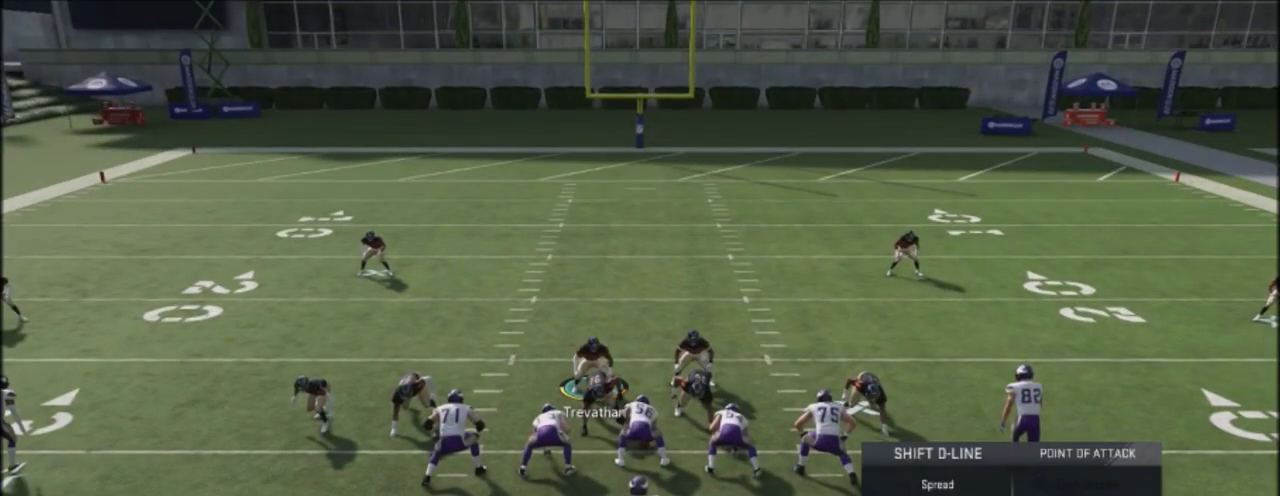
Gameplay with a controller (PlayStation layout); each line is a JSON object with the inputs held at the frame after it. "events" lists button and stick changes between this image and that frame as [ms after this image, input, new state], when the widget could be followed in between.
{"buttons": ["R2"], "left_stick": "center", "right_stick": "up", "events": []}
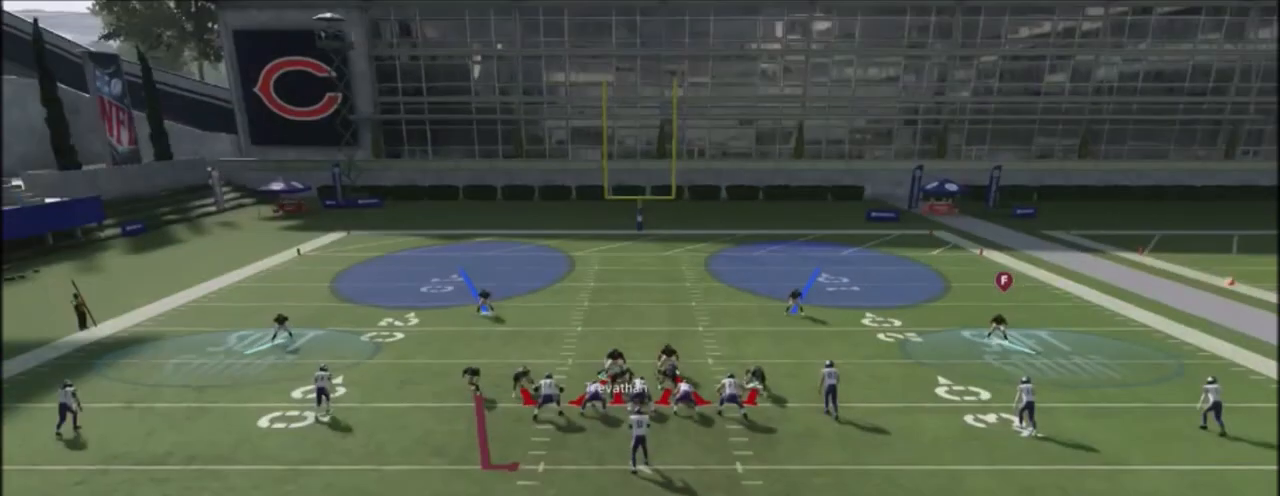
{"buttons": ["R2"], "left_stick": "center", "right_stick": "up", "events": []}
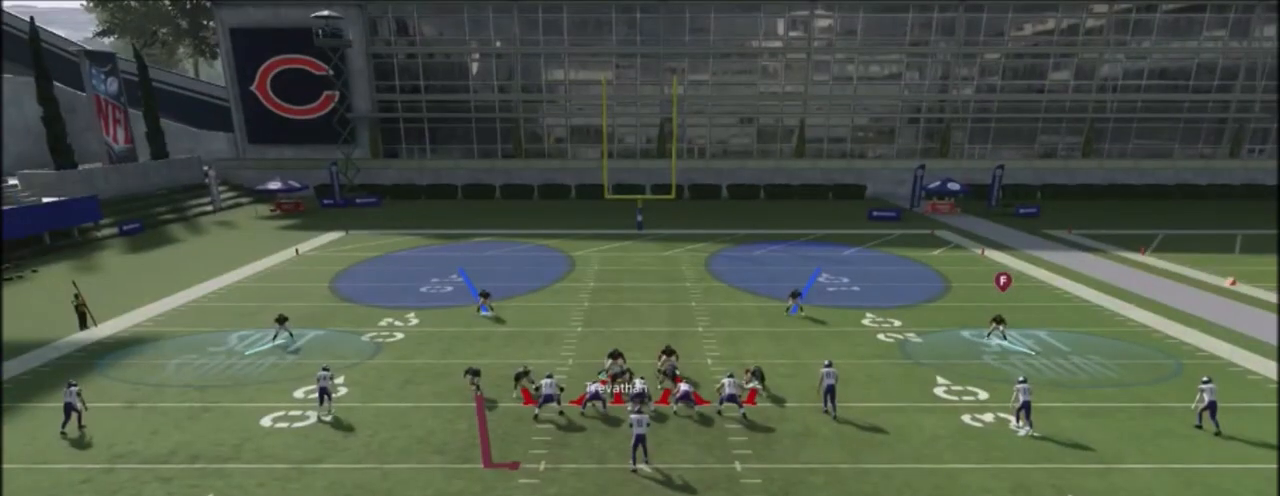
{"buttons": ["R2"], "left_stick": "center", "right_stick": "up", "events": []}
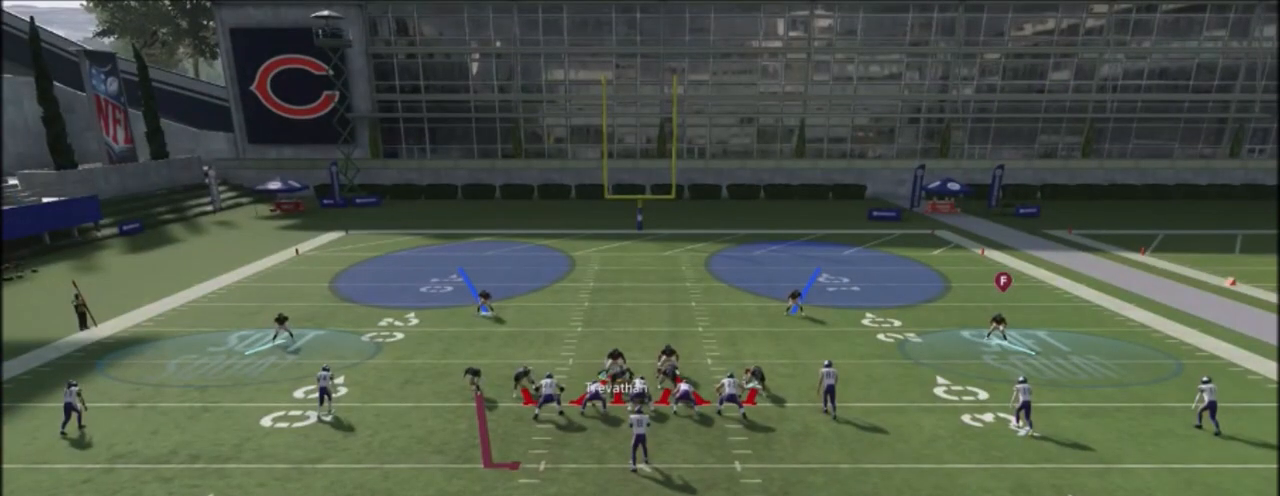
{"buttons": [], "left_stick": "center", "right_stick": "center", "events": [[34, "R2", "up"], [67, "right_stick", "center"]]}
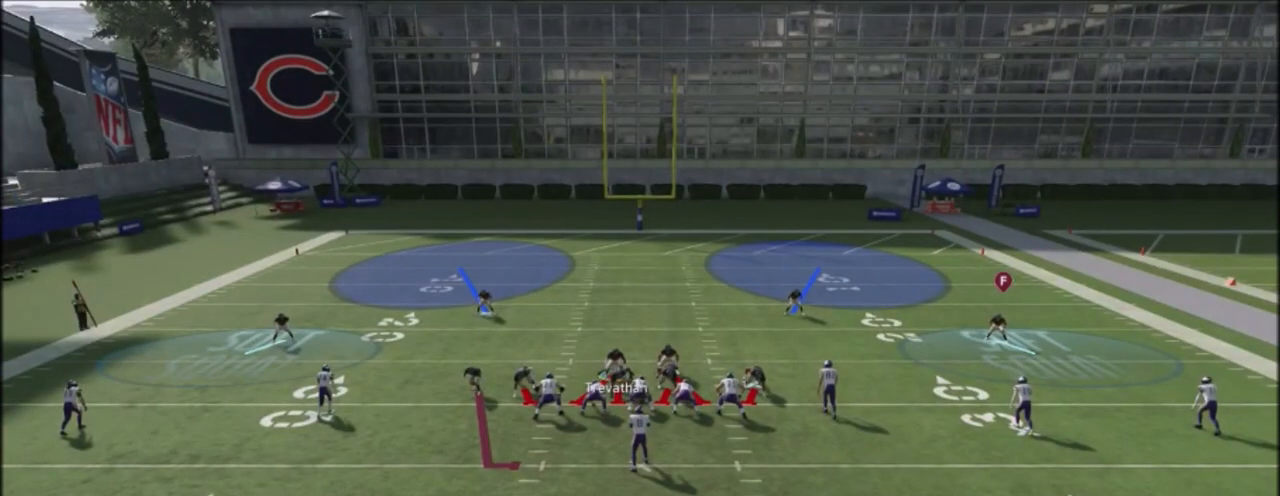
{"buttons": [], "left_stick": "center", "right_stick": "center", "events": []}
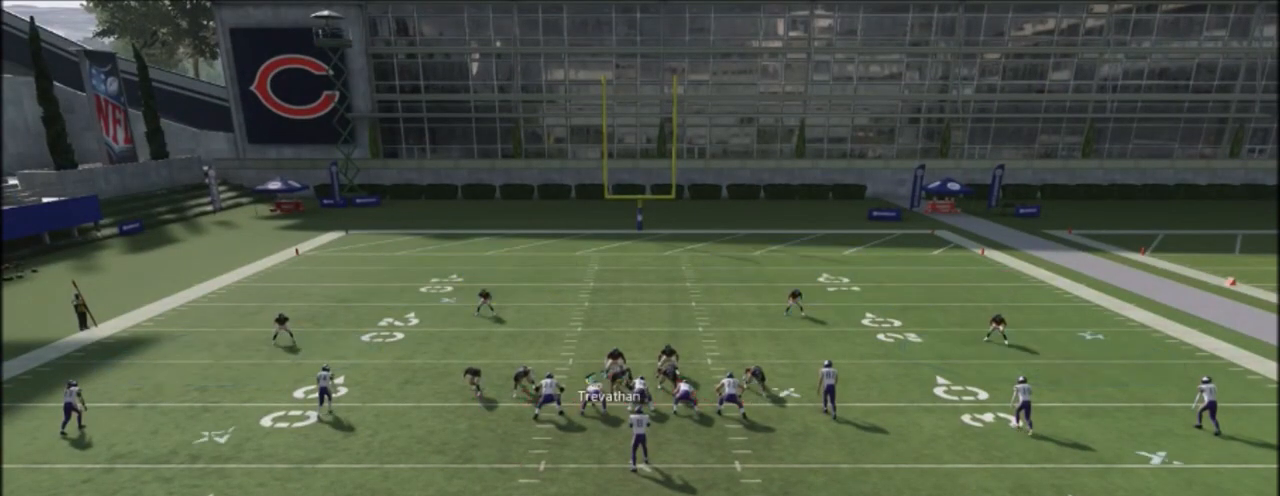
{"buttons": [], "left_stick": "center", "right_stick": "center", "events": []}
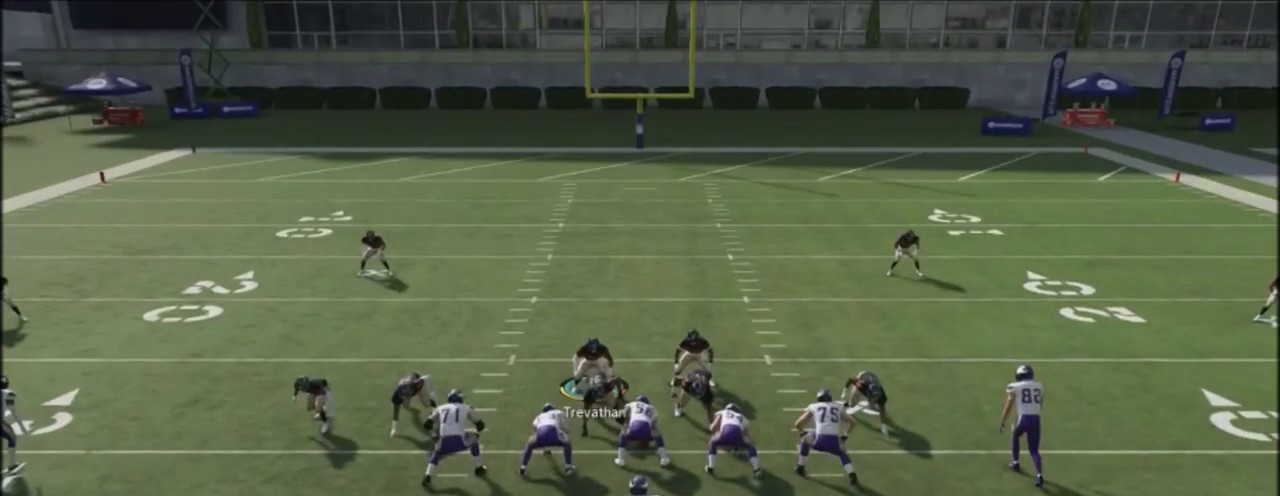
{"buttons": [], "left_stick": "center", "right_stick": "center", "events": []}
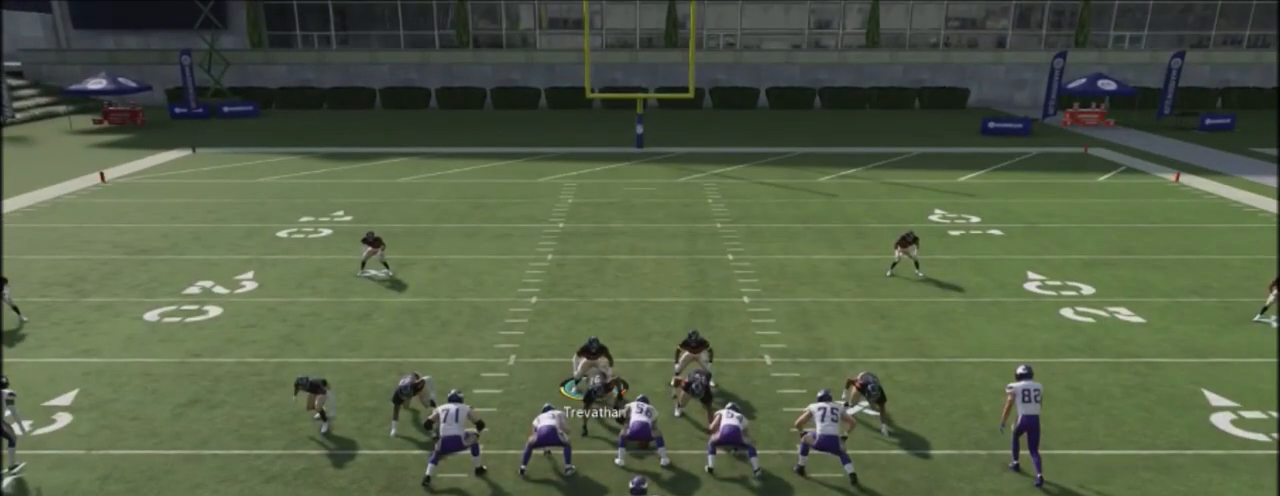
{"buttons": [], "left_stick": "center", "right_stick": "center", "events": []}
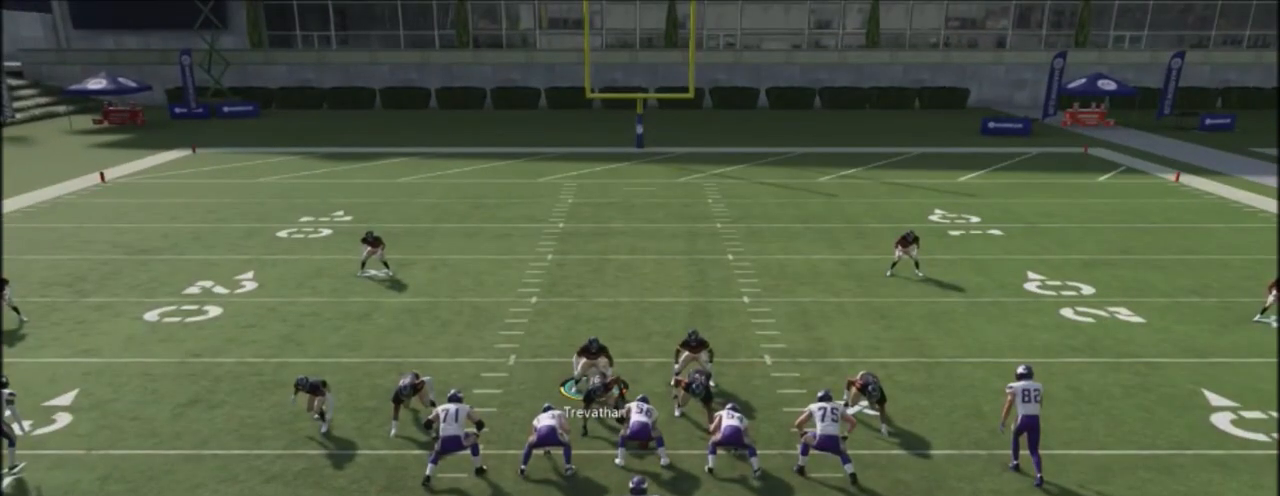
{"buttons": ["R2"], "left_stick": "down", "right_stick": "center", "events": [[133, "left_stick", "down"], [200, "R2", "down"]]}
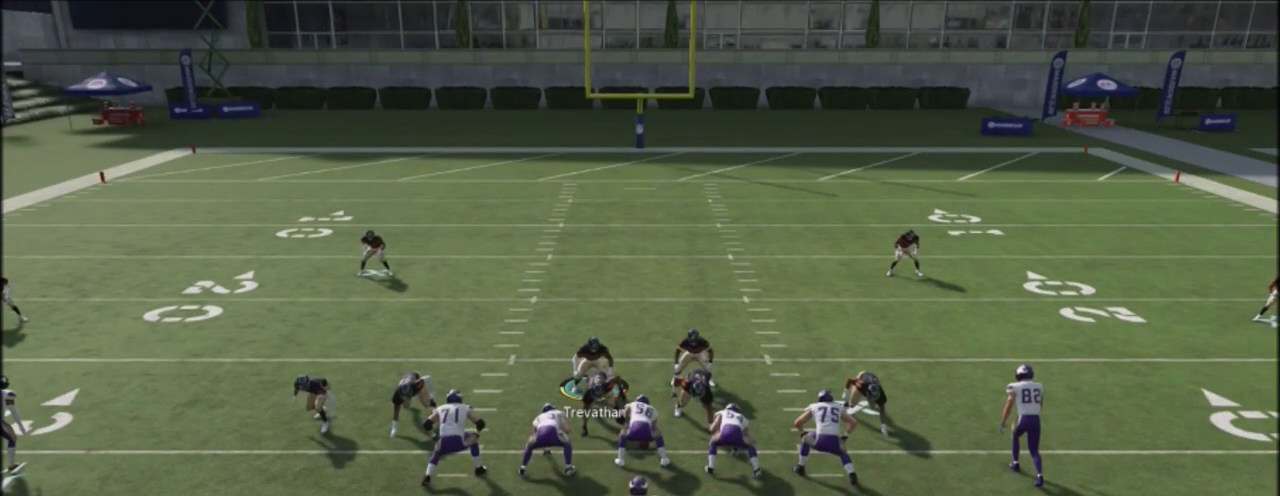
{"buttons": ["TRIANGLE", "L3"], "left_stick": "up-right", "right_stick": "center", "events": [[67, "left_stick", "center"], [101, "R2", "up"], [134, "L3", "down"], [234, "TRIANGLE", "down"], [234, "left_stick", "up-right"]]}
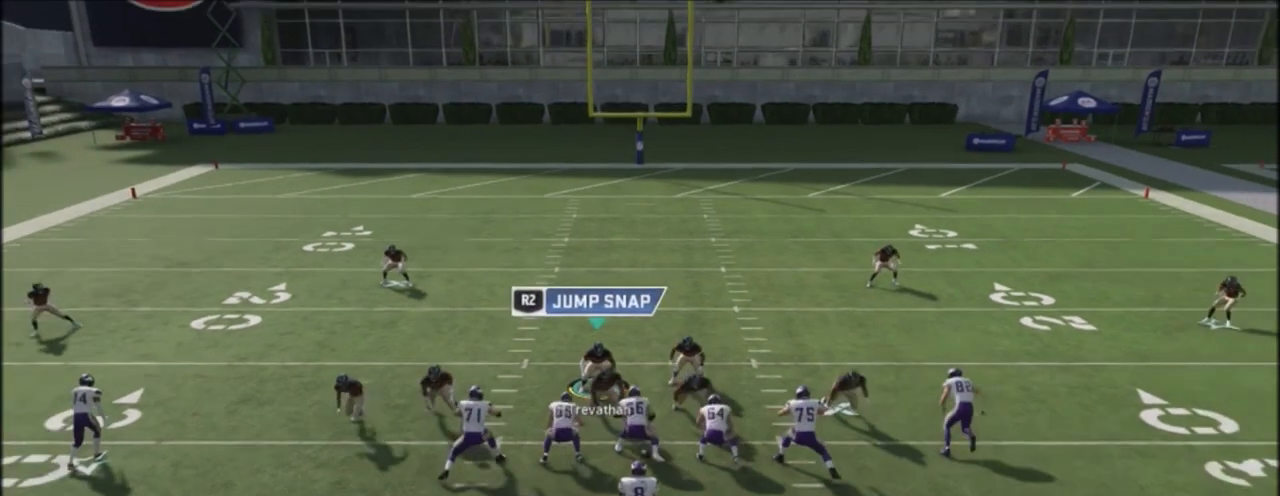
{"buttons": ["TRIANGLE", "L3"], "left_stick": "up-right", "right_stick": "center", "events": []}
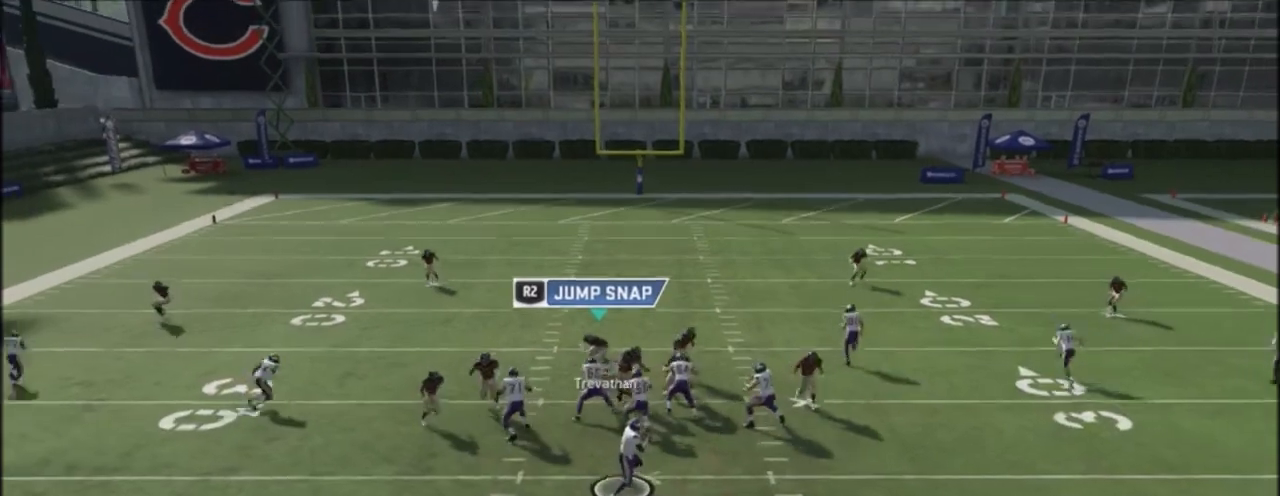
{"buttons": ["TRIANGLE"], "left_stick": "up-right", "right_stick": "center", "events": [[367, "L3", "up"]]}
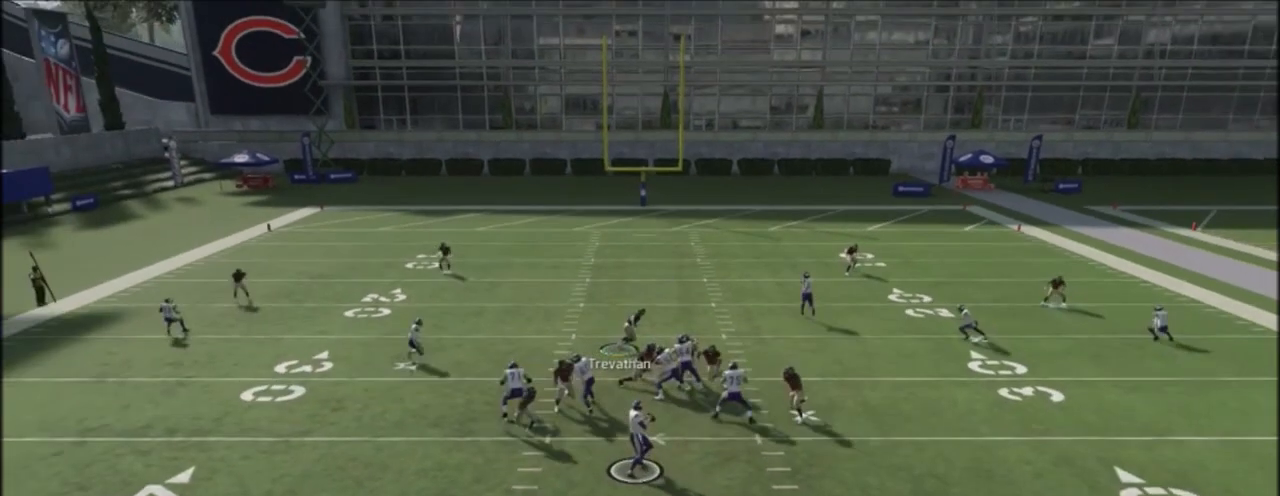
{"buttons": ["TRIANGLE"], "left_stick": "up-right", "right_stick": "center", "events": []}
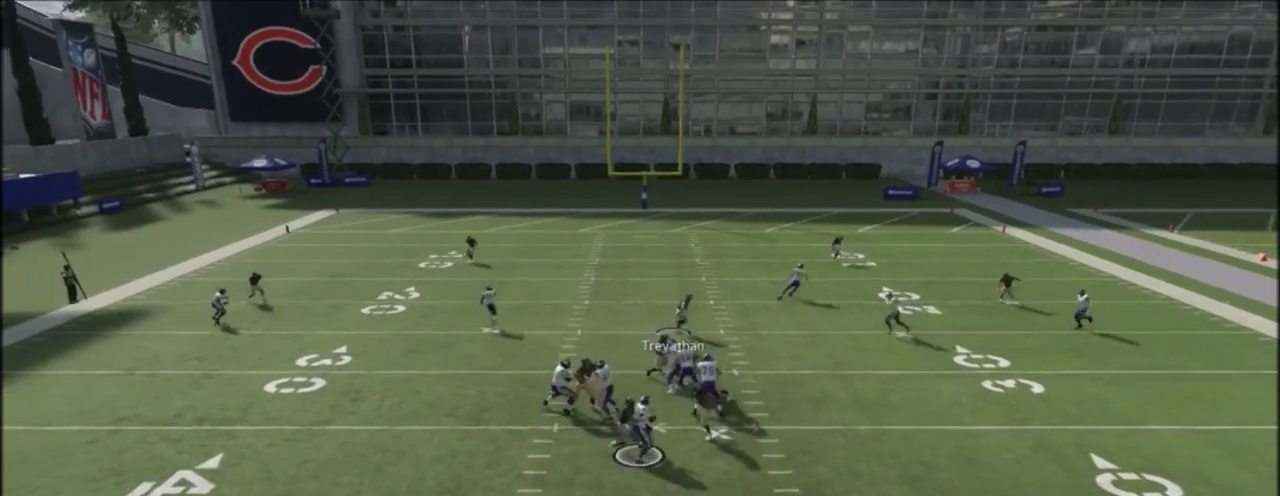
{"buttons": [], "left_stick": "center", "right_stick": "center", "events": [[334, "TRIANGLE", "up"], [334, "left_stick", "center"]]}
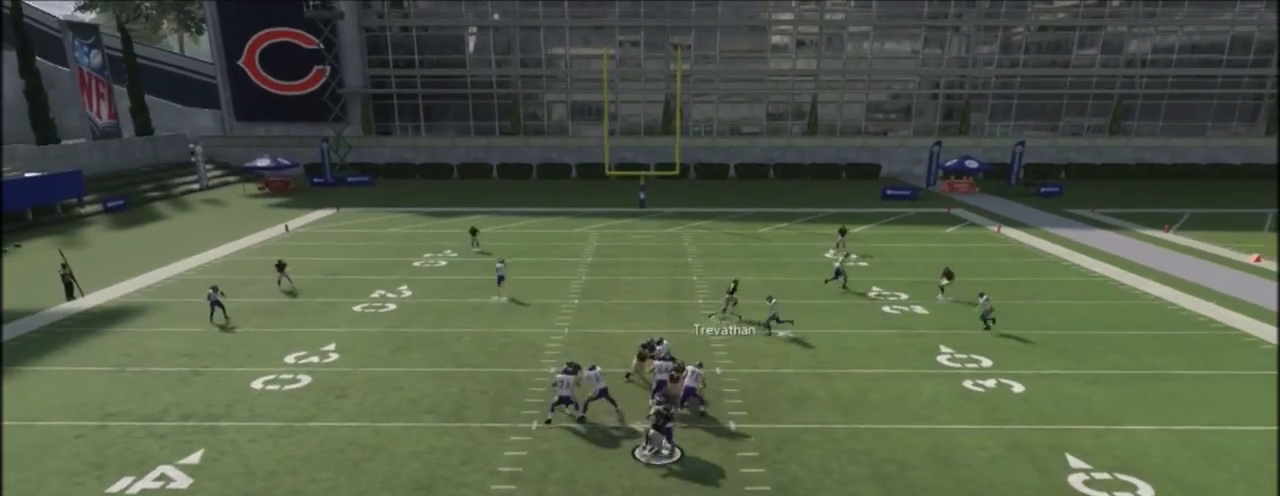
{"buttons": [], "left_stick": "center", "right_stick": "center", "events": []}
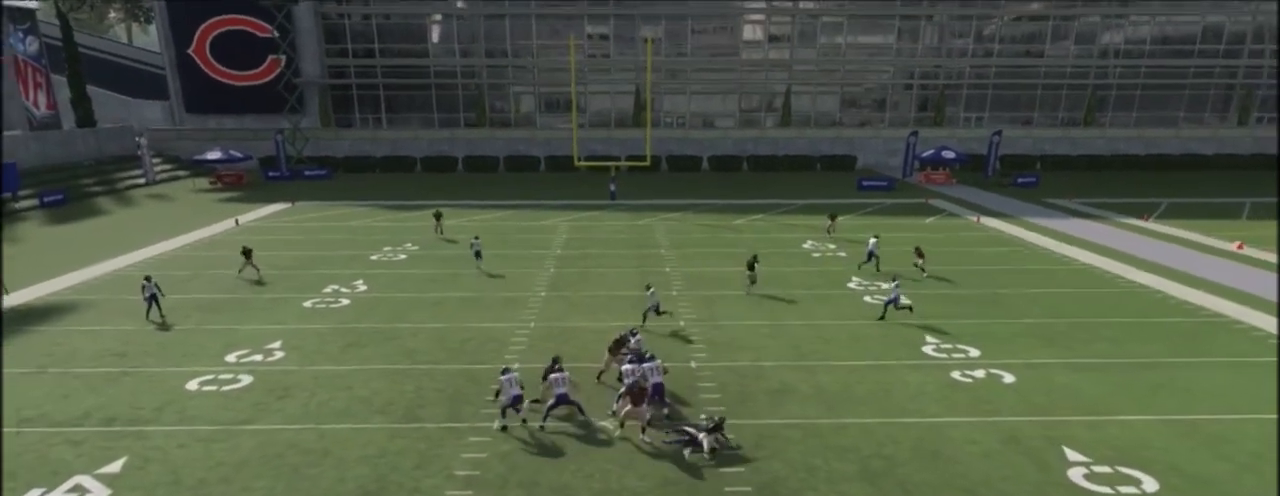
{"buttons": [], "left_stick": "center", "right_stick": "center", "events": []}
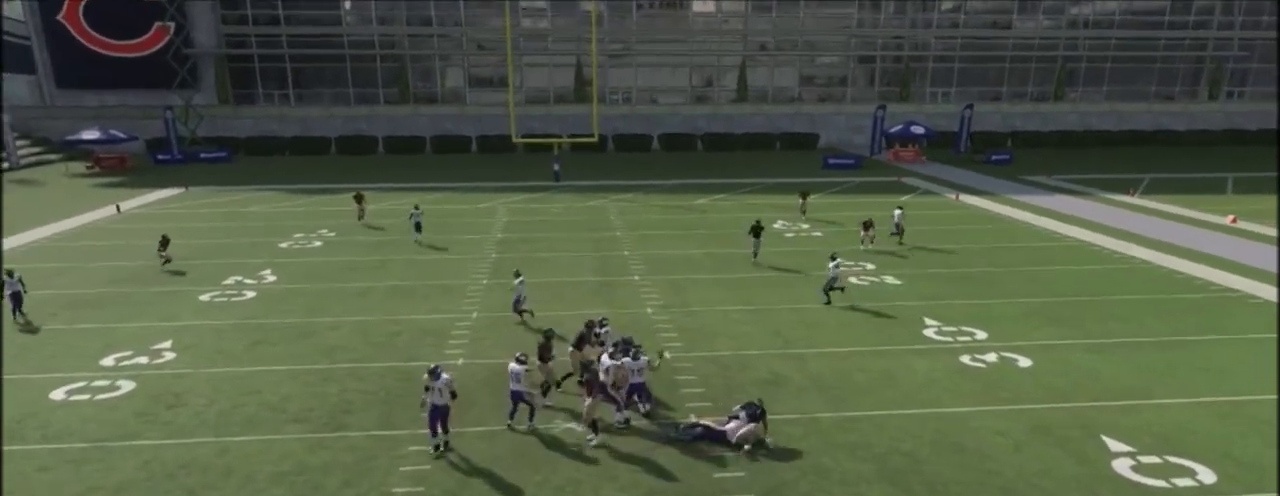
{"buttons": [], "left_stick": "center", "right_stick": "center", "events": []}
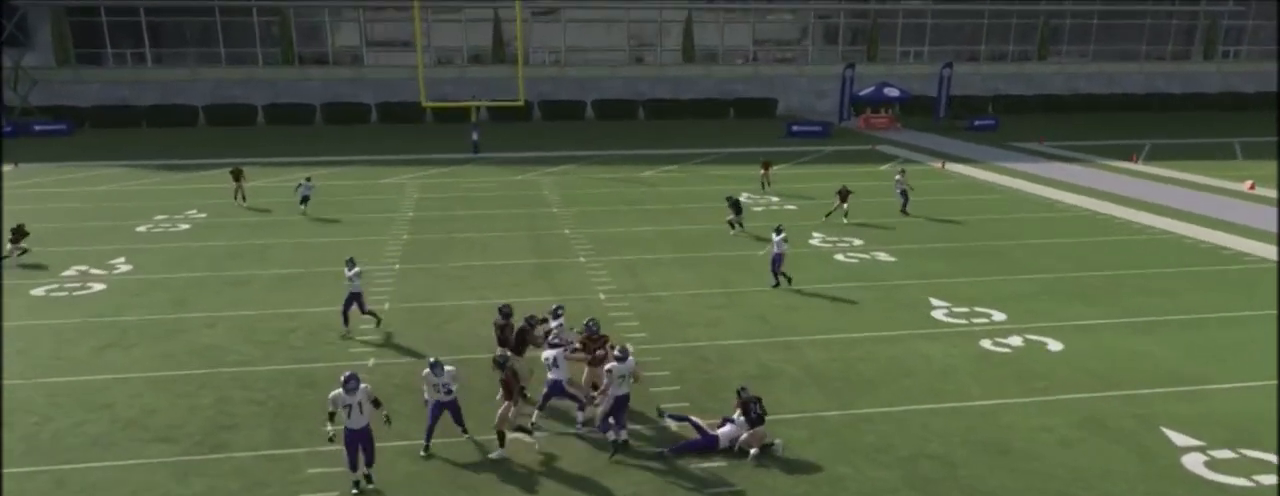
{"buttons": [], "left_stick": "center", "right_stick": "center", "events": []}
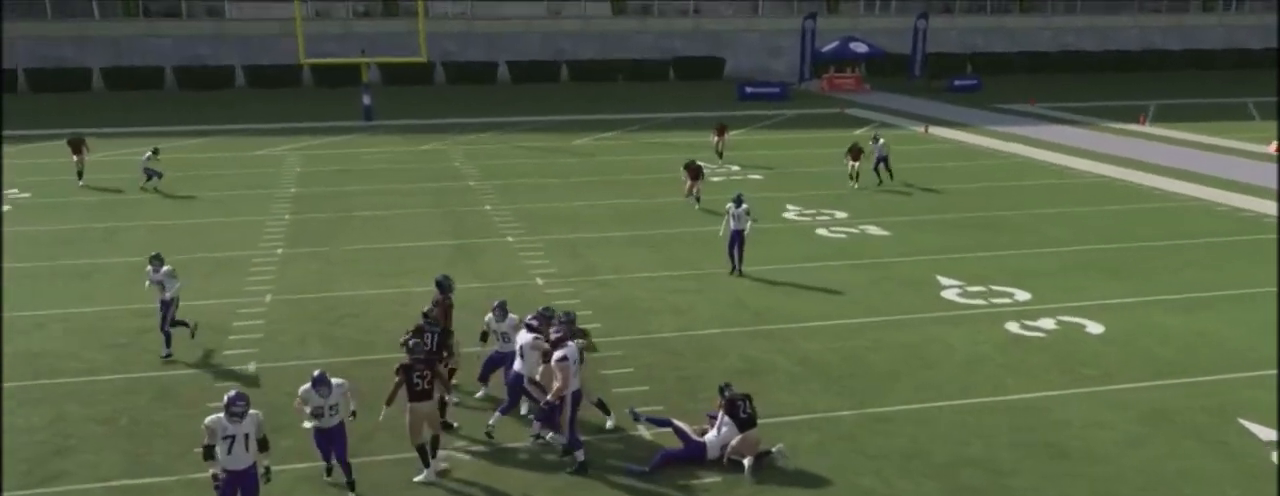
{"buttons": [], "left_stick": "center", "right_stick": "center", "events": []}